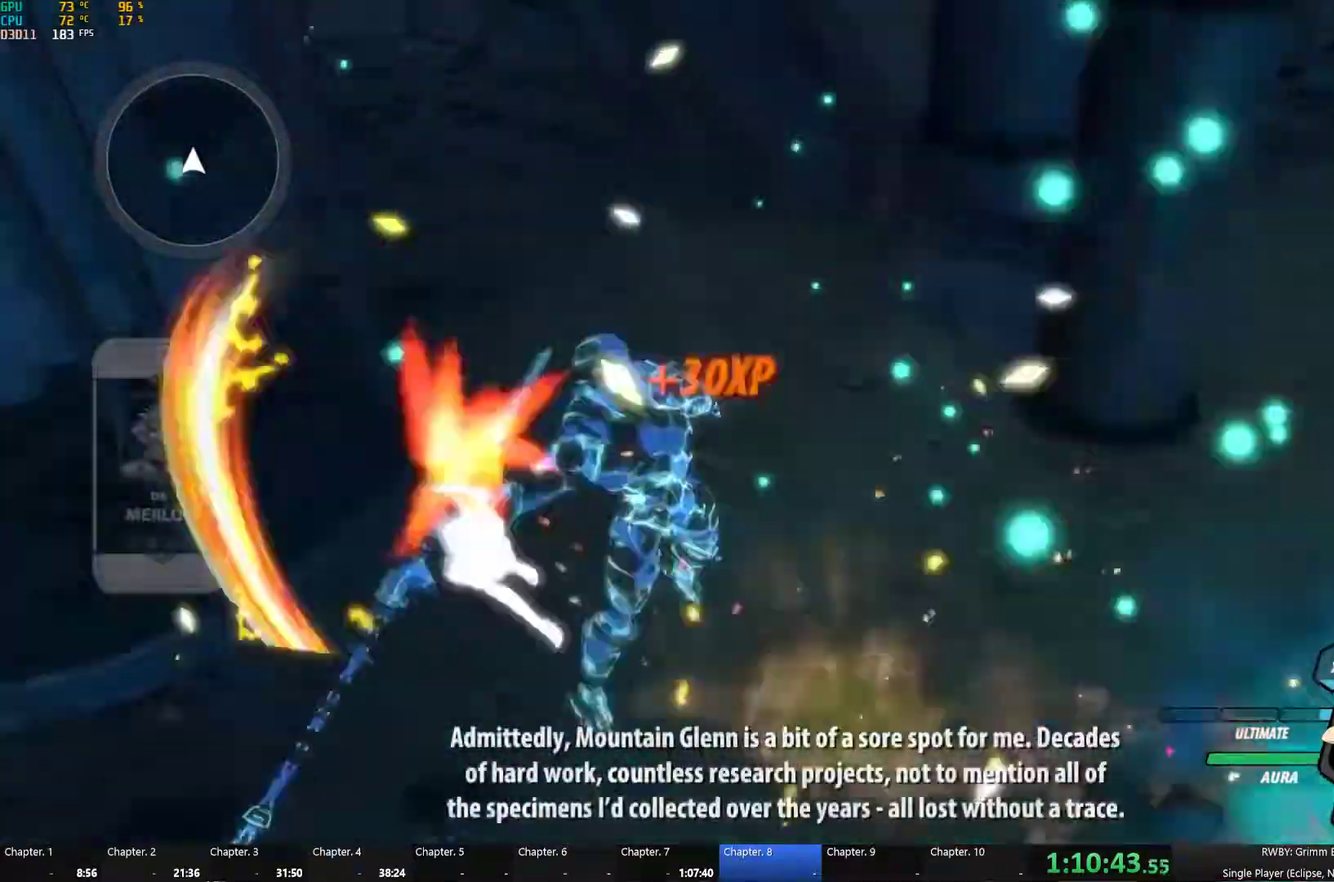
Gameplay with a controller (Xbox layout); each line is a JSON object with the inputs held at the frame after it. "button_events" lists button changes between this image and that frame as [ms after this image, input, new state], when the widget could be followed in between (sticks are given only as held states). Not read: L2 R2.
{"buttons": ["A", "L1"], "left_stick": "up-right", "right_stick": "center", "button_events": [[67, "B", "down"], [67, "Y", "up"], [150, "B", "up"], [184, "A", "down"], [184, "L1", "down"], [234, "A", "up"], [234, "Y", "down"], [334, "B", "down"], [334, "L1", "up"], [334, "Y", "up"], [450, "B", "up"], [467, "A", "down"], [500, "L1", "down"]]}
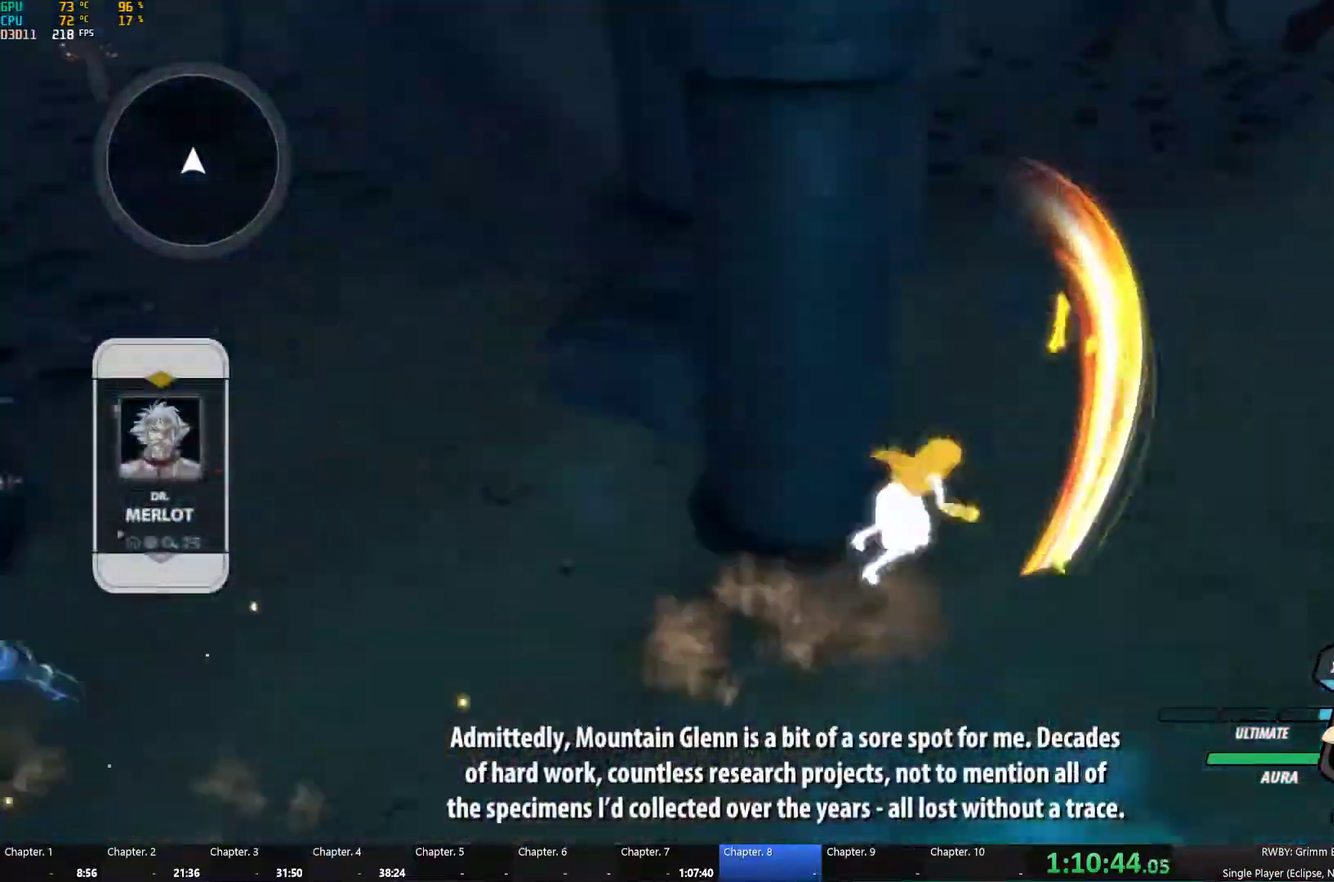
{"buttons": [], "left_stick": "up-right", "right_stick": "center", "button_events": [[17, "A", "up"], [34, "Y", "down"], [84, "B", "down"], [100, "L1", "up"], [117, "Y", "up"], [217, "B", "up"]]}
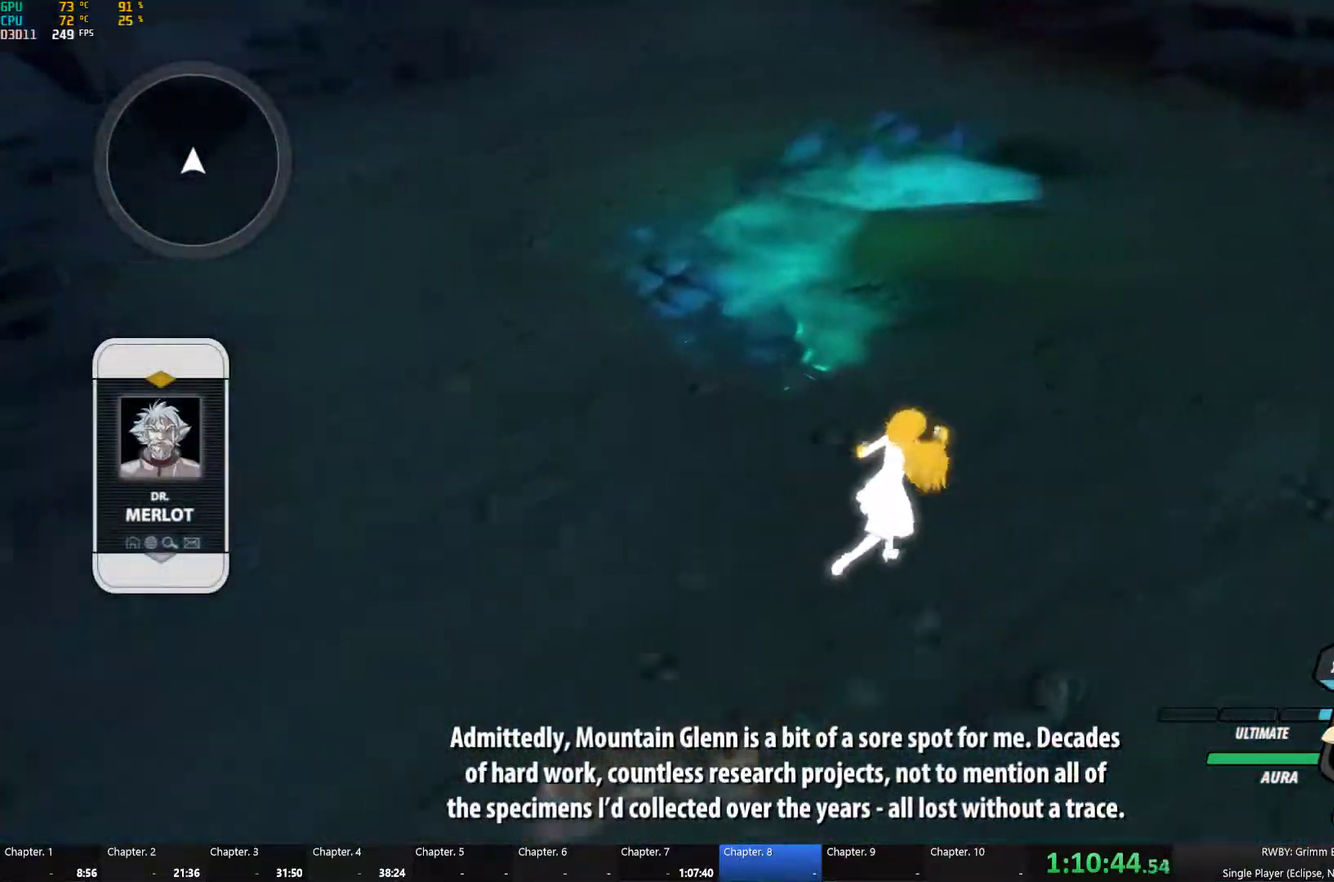
{"buttons": ["B", "L1"], "left_stick": "up-right", "right_stick": "center", "button_events": [[67, "A", "down"], [100, "L1", "down"], [117, "X", "down"], [184, "A", "up"], [200, "X", "up"], [234, "B", "down"], [234, "L1", "up"], [300, "B", "up"], [367, "A", "down"], [367, "L1", "down"], [484, "A", "up"], [484, "B", "down"]]}
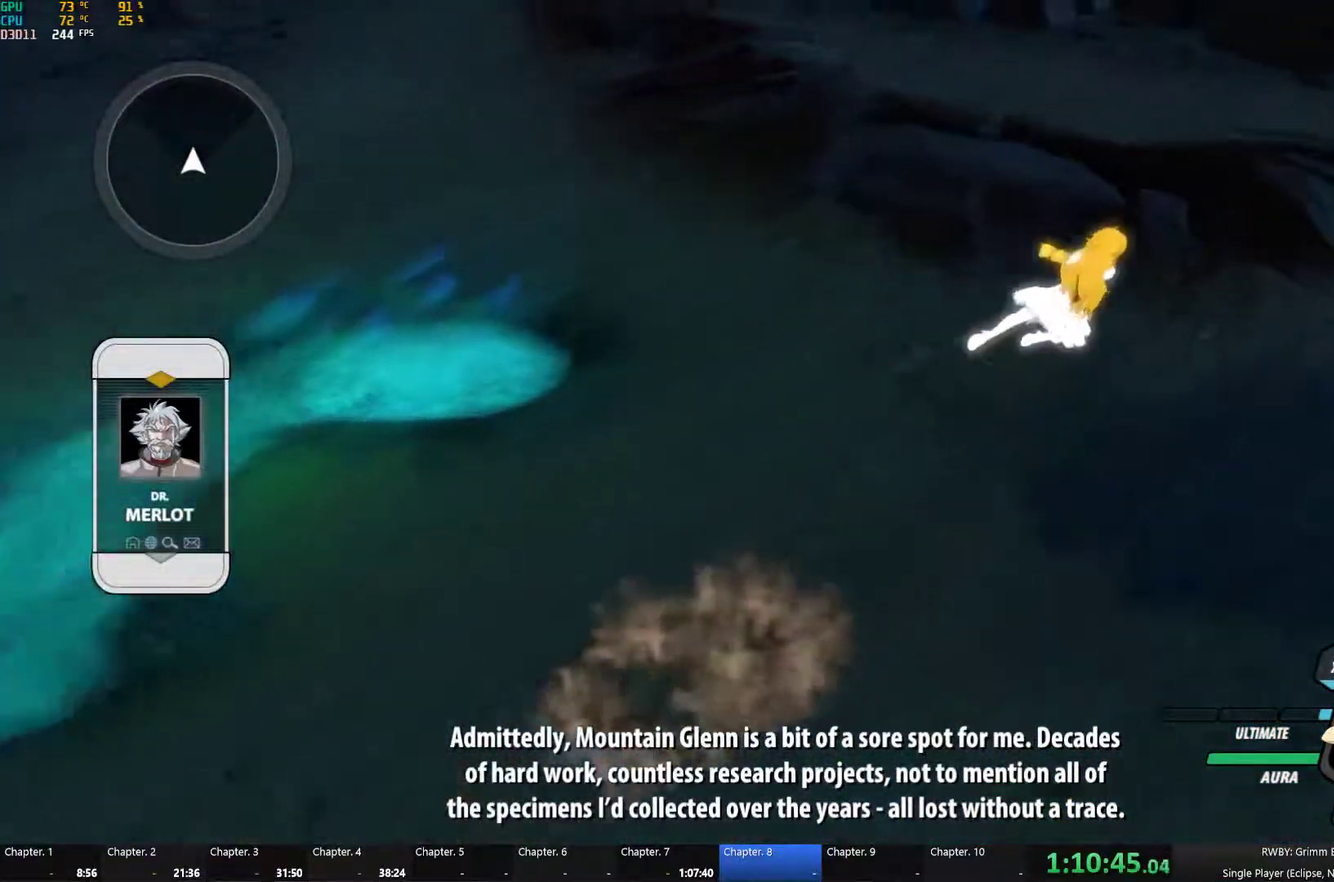
{"buttons": [], "left_stick": "right", "right_stick": "center", "button_events": [[17, "L1", "up"], [134, "B", "up"], [150, "L1", "down"], [200, "A", "down"], [317, "A", "up"], [317, "L1", "up"], [350, "B", "down"], [400, "B", "up"]]}
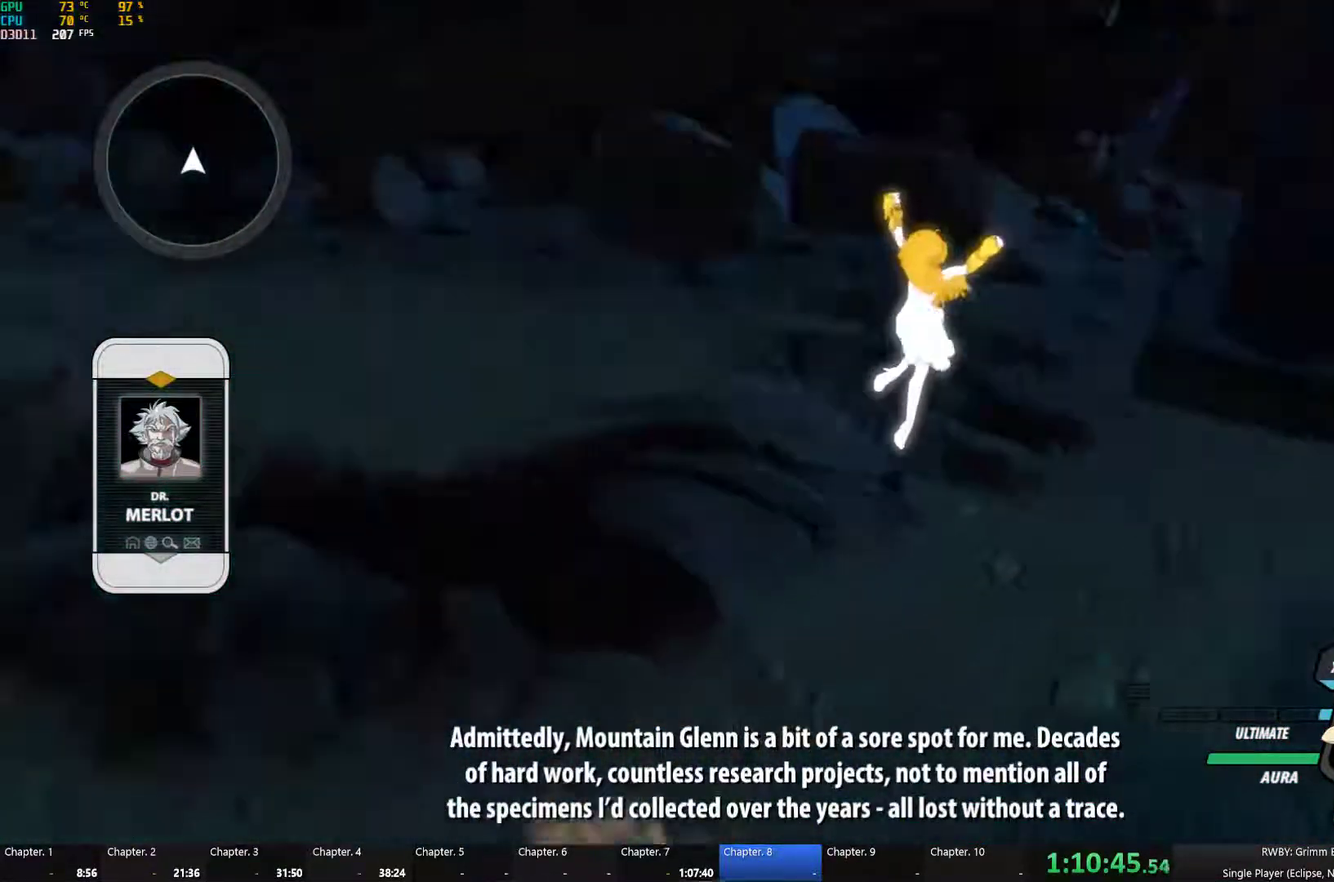
{"buttons": ["B", "L1"], "left_stick": "up", "right_stick": "center", "button_events": [[367, "A", "down"], [400, "L1", "down"], [417, "X", "down"], [467, "A", "up"], [500, "B", "down"], [500, "X", "up"]]}
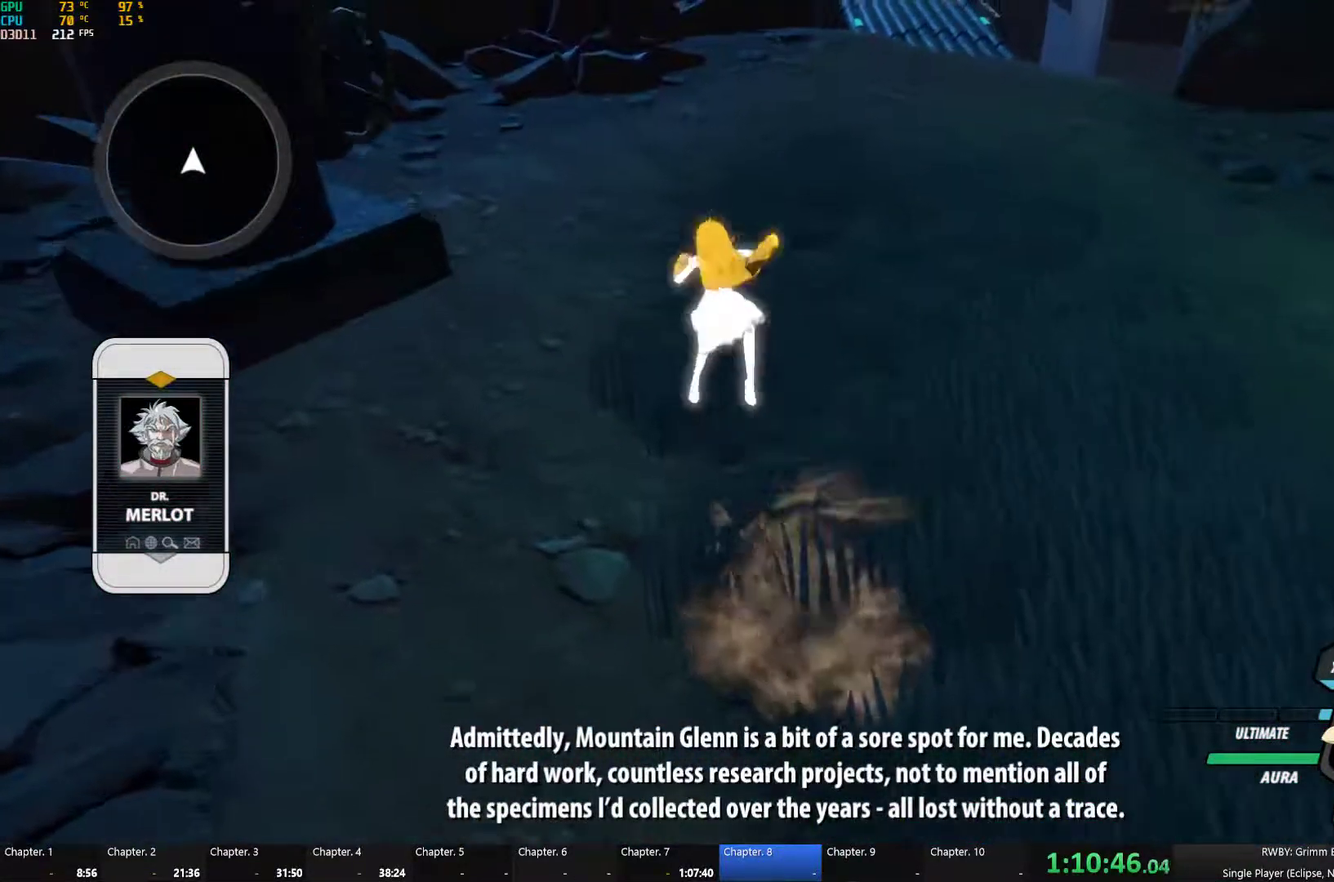
{"buttons": [], "left_stick": "up", "right_stick": "center", "button_events": [[50, "L1", "up"], [100, "B", "up"], [150, "A", "down"], [167, "L1", "down"], [184, "X", "down"], [267, "A", "up"], [267, "B", "down"], [267, "X", "up"], [300, "L1", "up"], [367, "B", "up"]]}
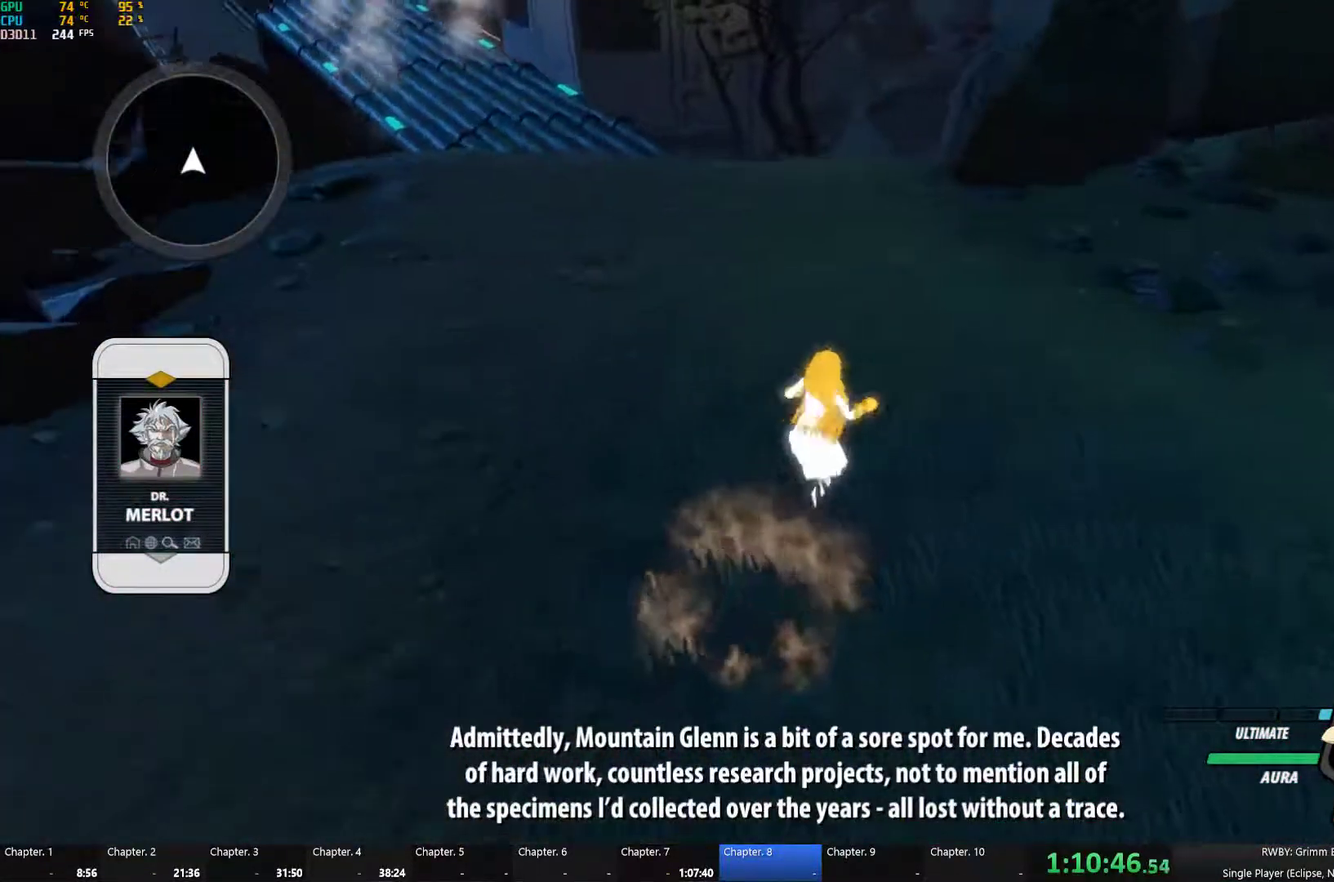
{"buttons": [], "left_stick": "down", "right_stick": "right", "button_events": []}
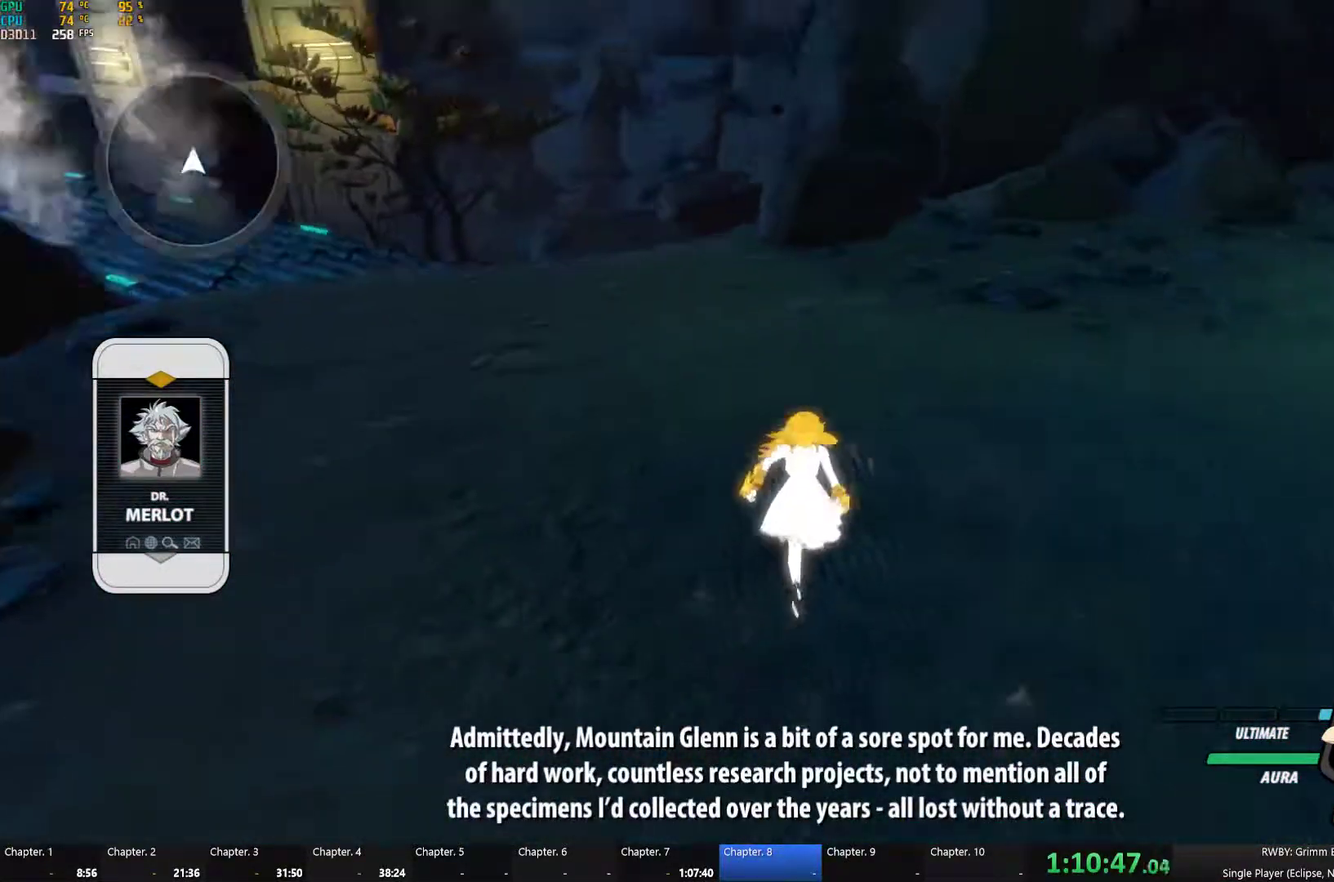
{"buttons": [], "left_stick": "center", "right_stick": "right", "button_events": []}
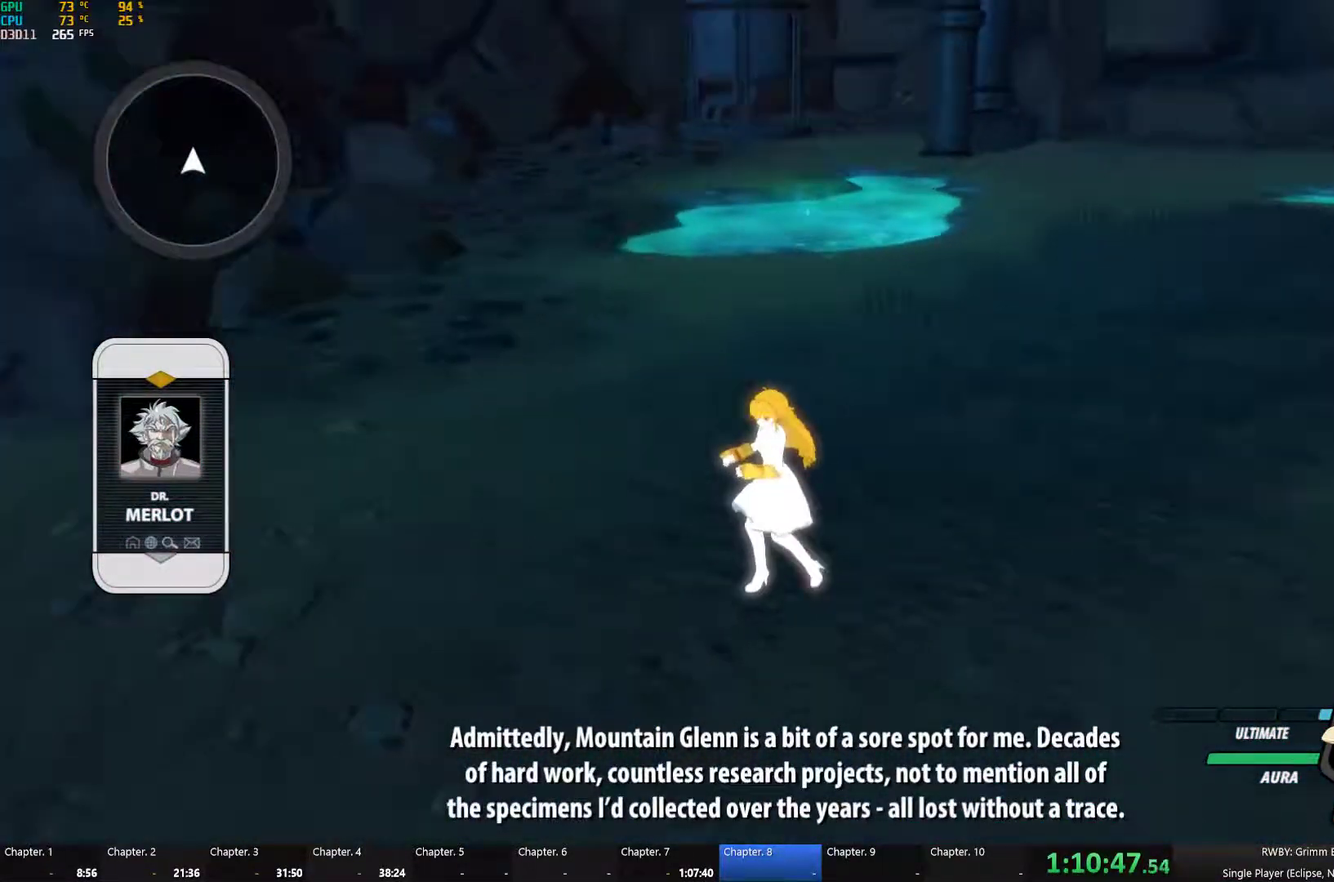
{"buttons": [], "left_stick": "center", "right_stick": "center", "button_events": []}
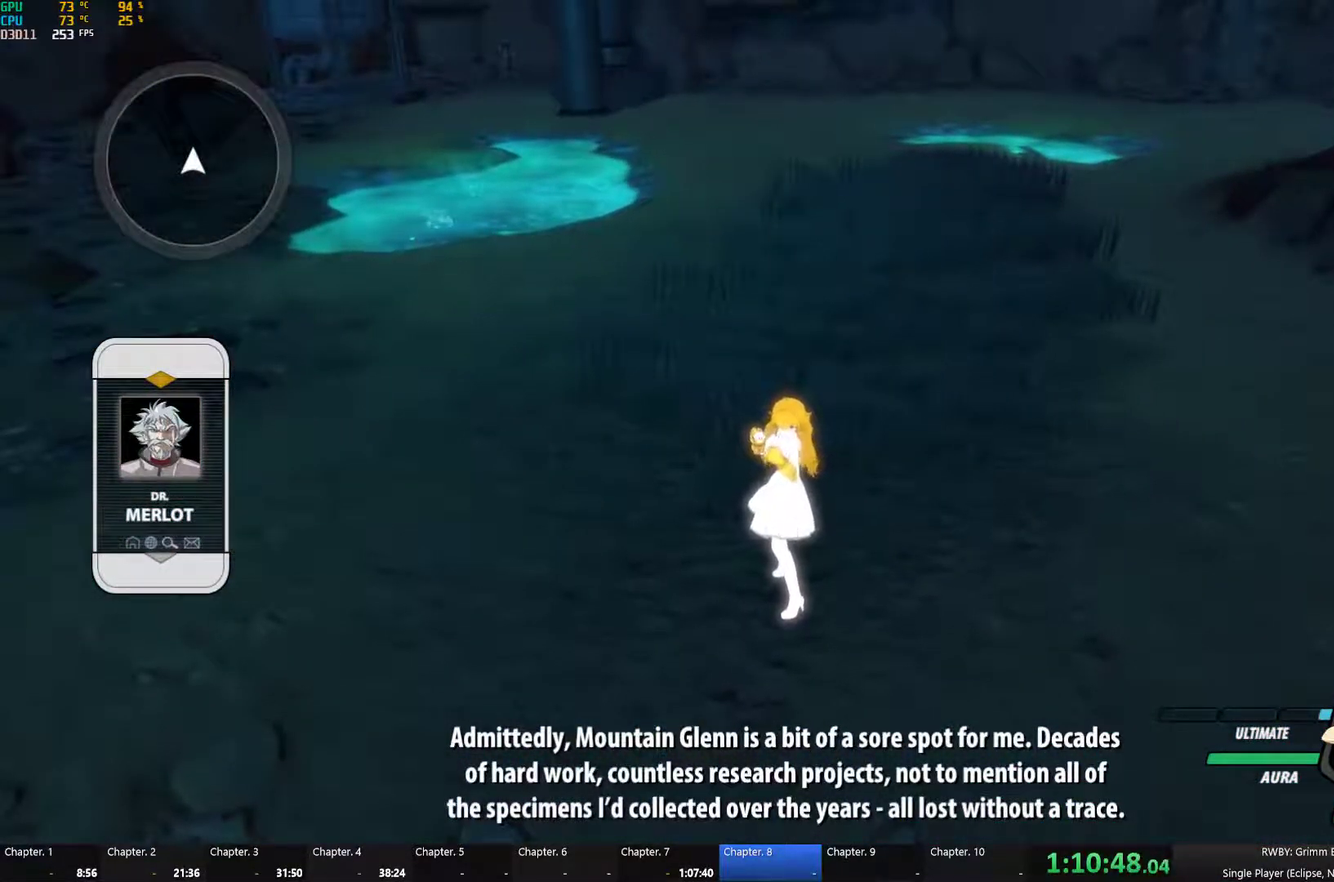
{"buttons": [], "left_stick": "center", "right_stick": "center", "button_events": []}
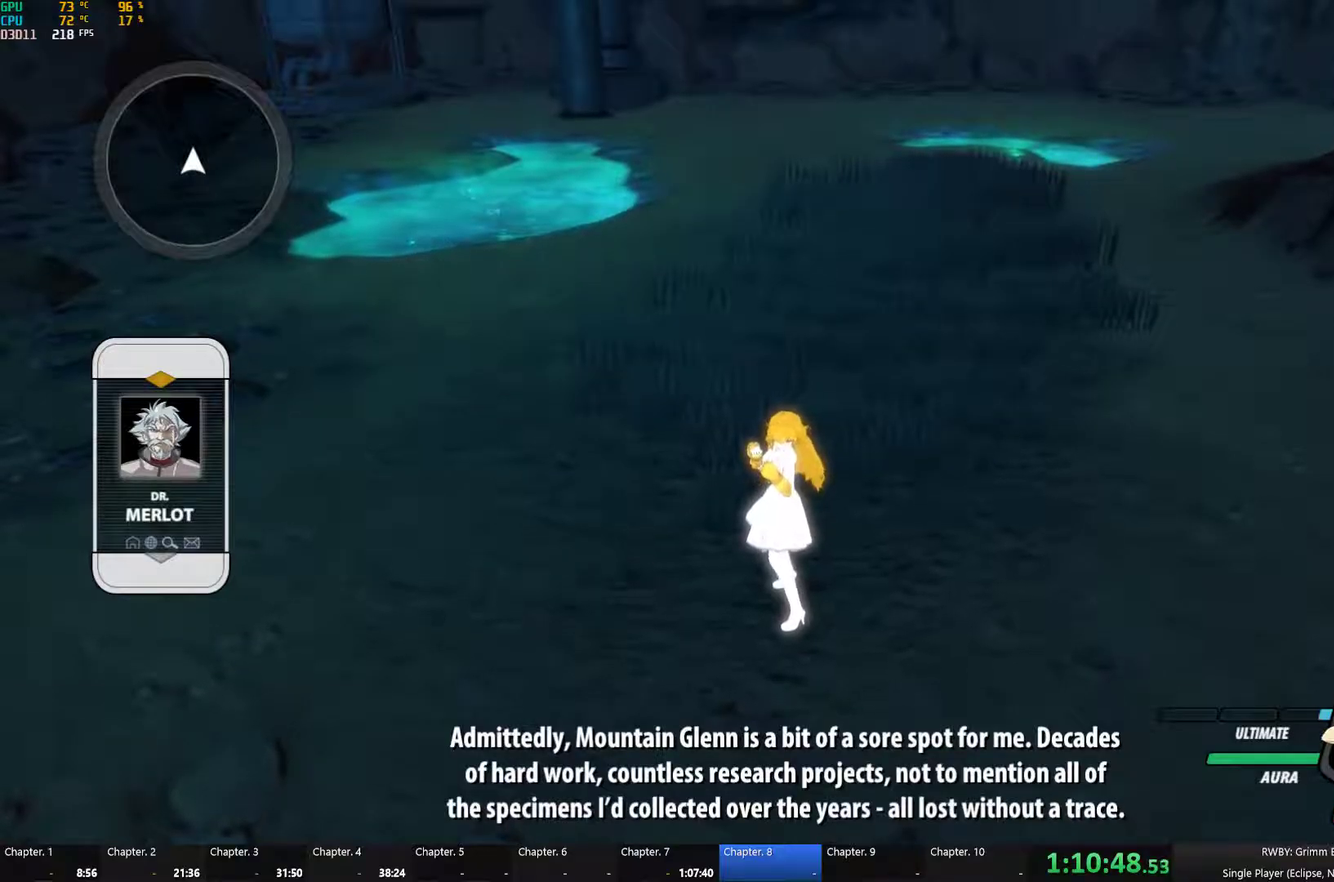
{"buttons": [], "left_stick": "down-left", "right_stick": "center", "button_events": []}
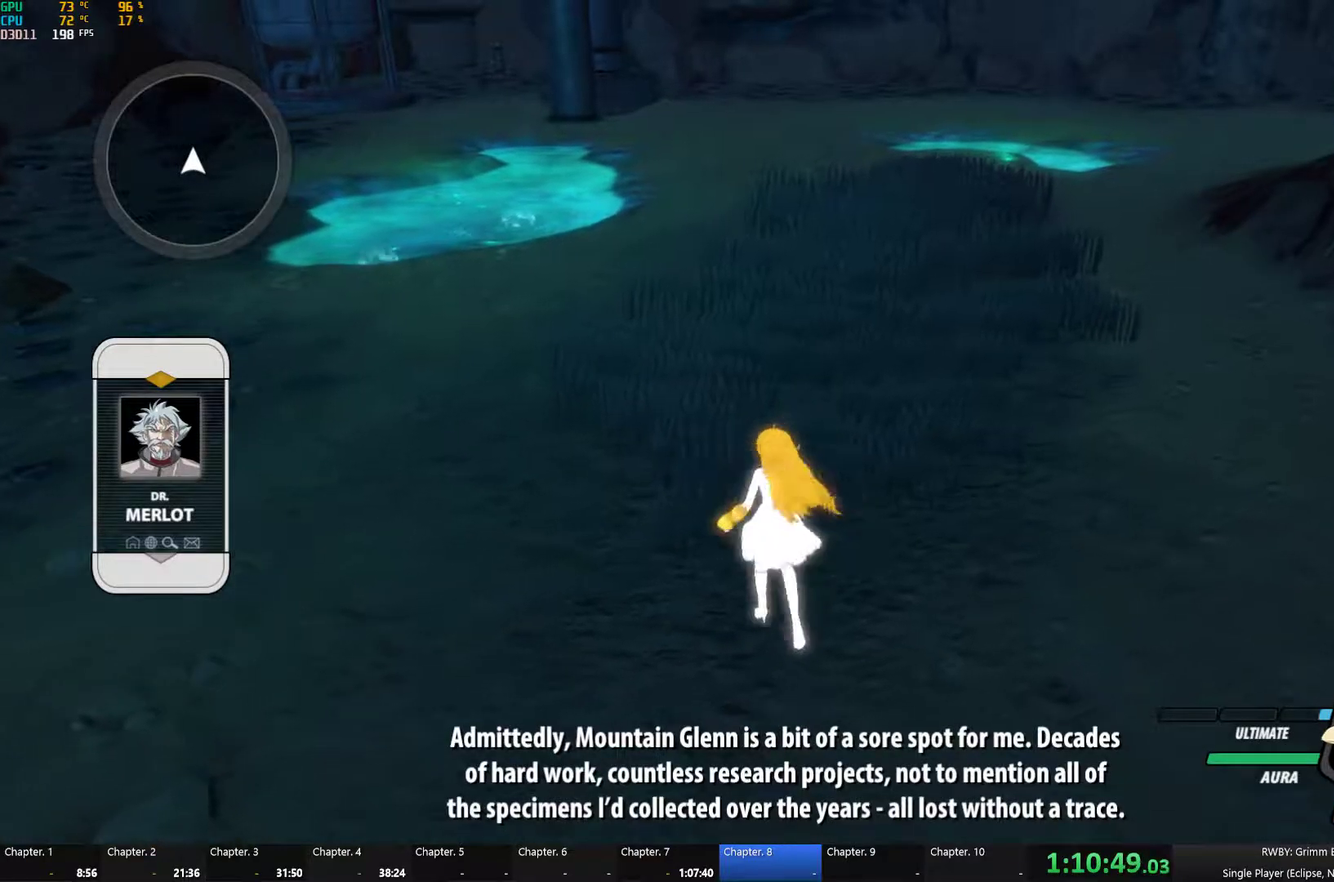
{"buttons": [], "left_stick": "down", "right_stick": "right"}
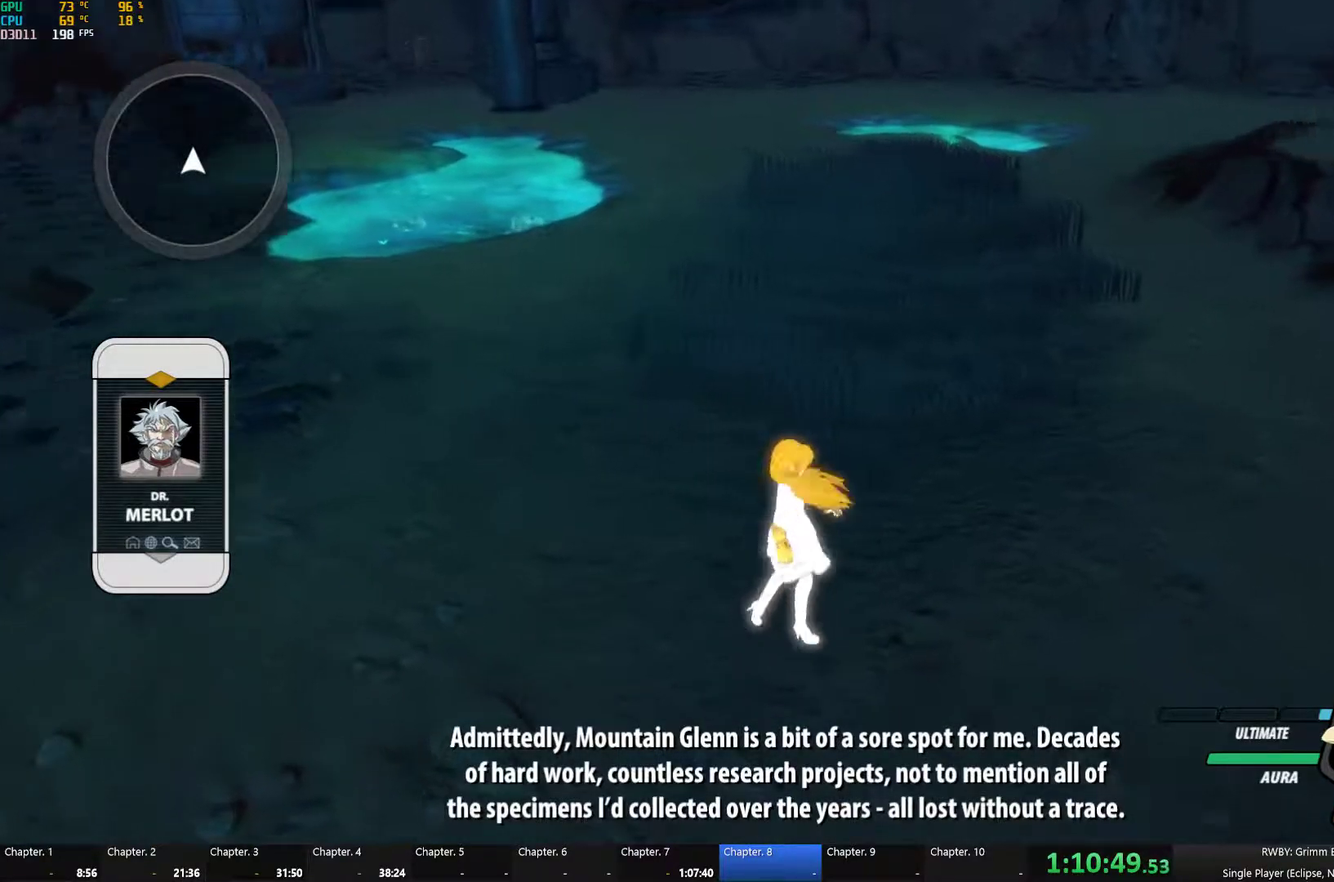
{"buttons": [], "left_stick": "down-right", "right_stick": "center"}
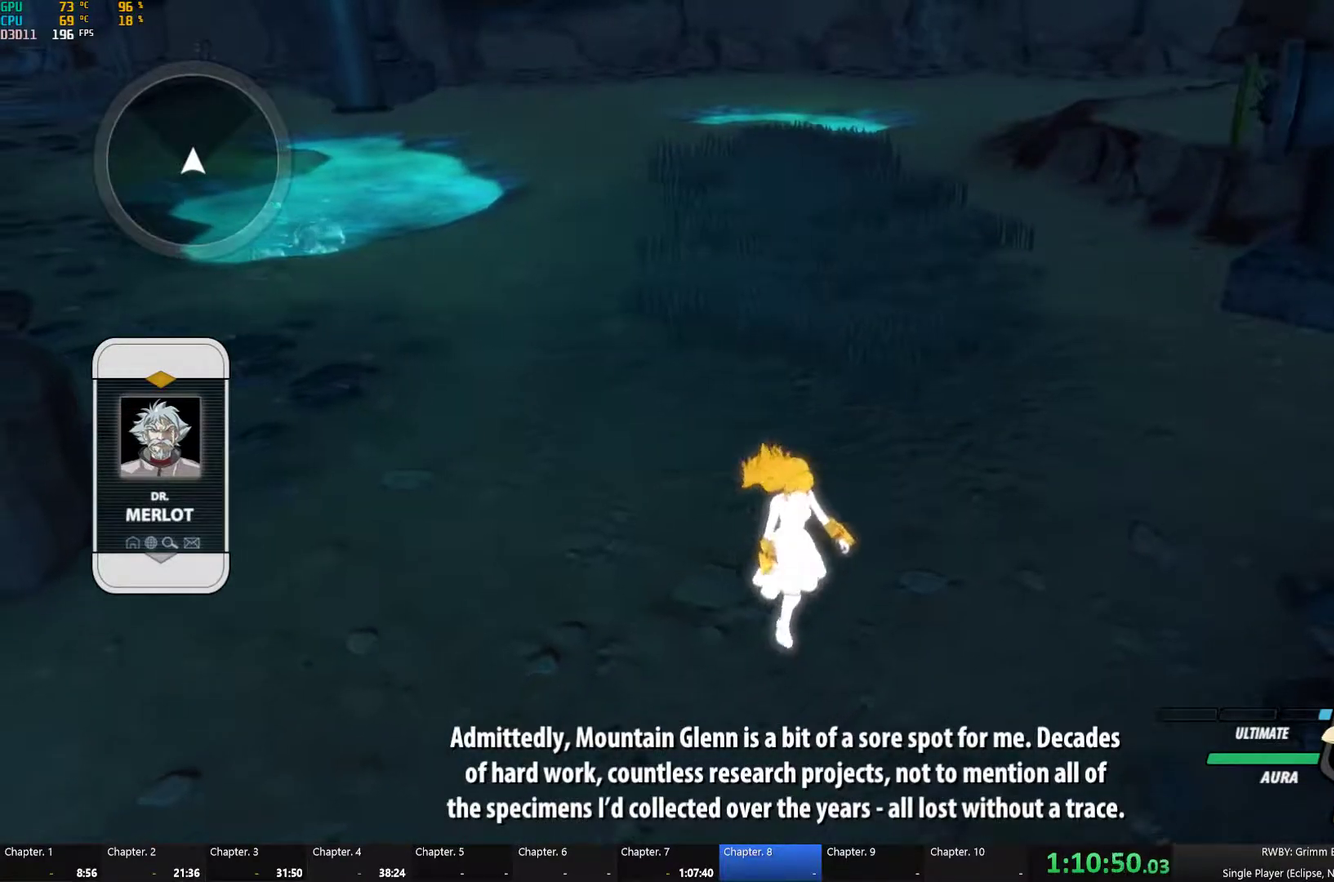
{"buttons": [], "left_stick": "right", "right_stick": "center", "button_events": []}
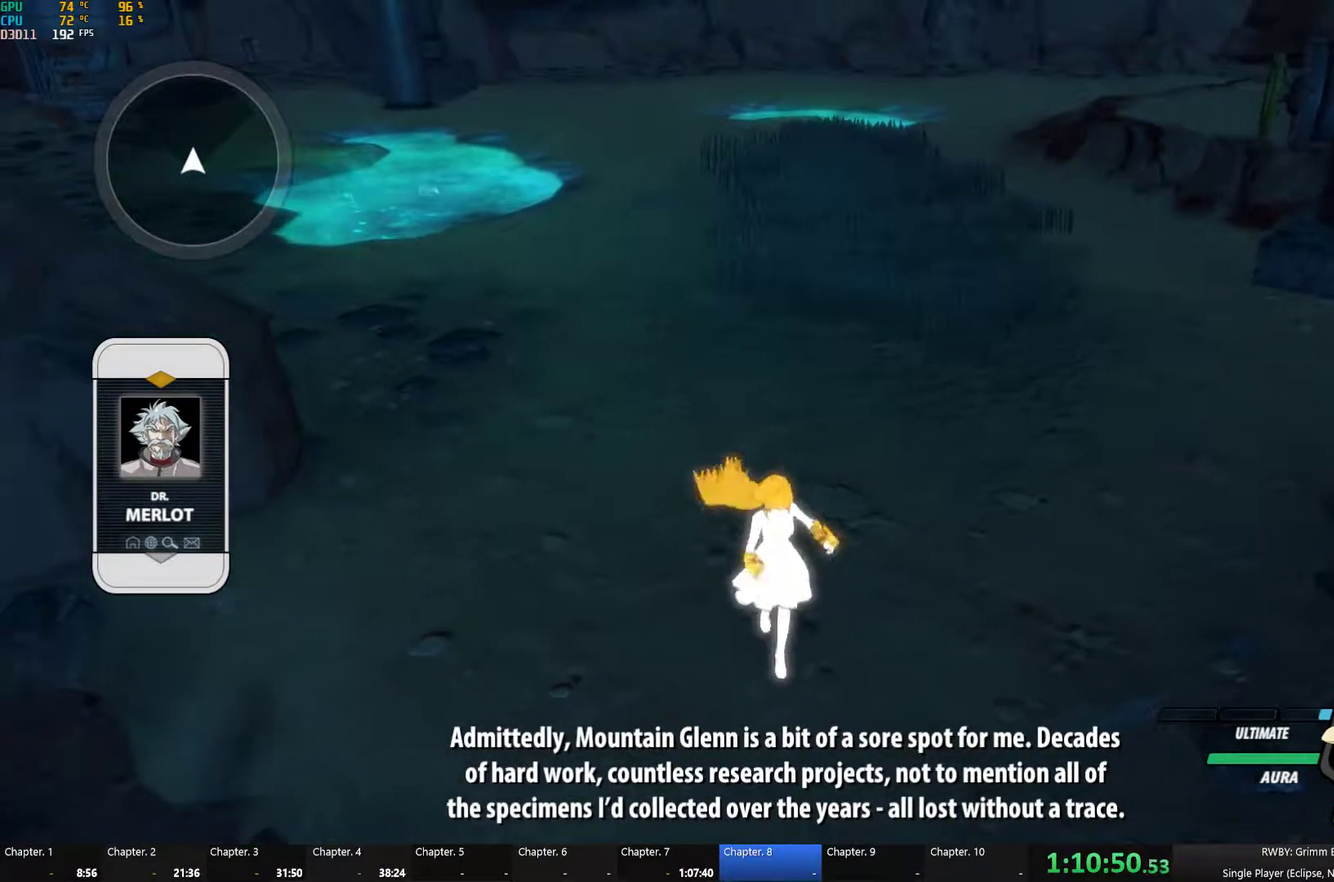
{"buttons": [], "left_stick": "center", "right_stick": "center", "button_events": []}
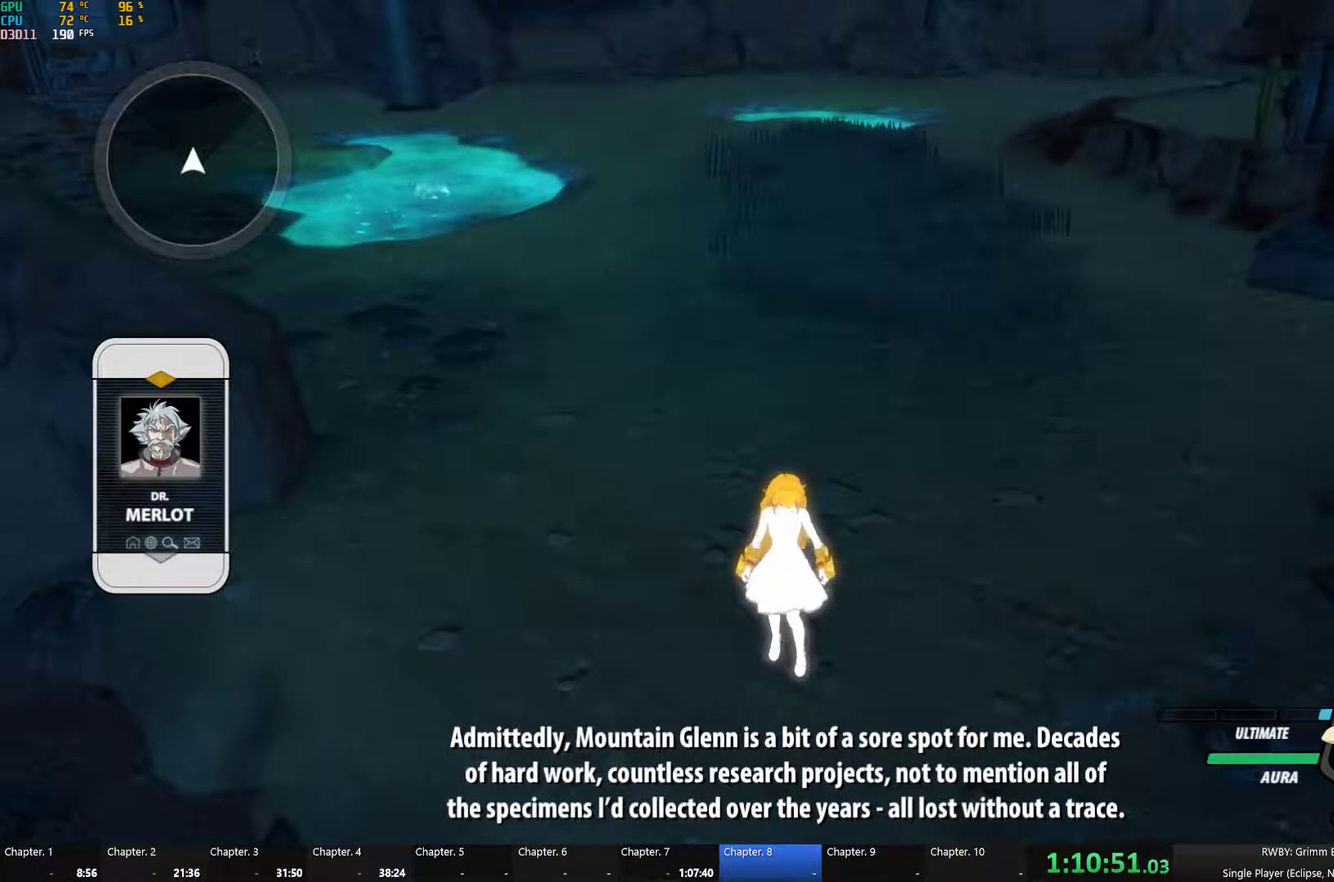
{"buttons": [], "left_stick": "center", "right_stick": "center", "button_events": []}
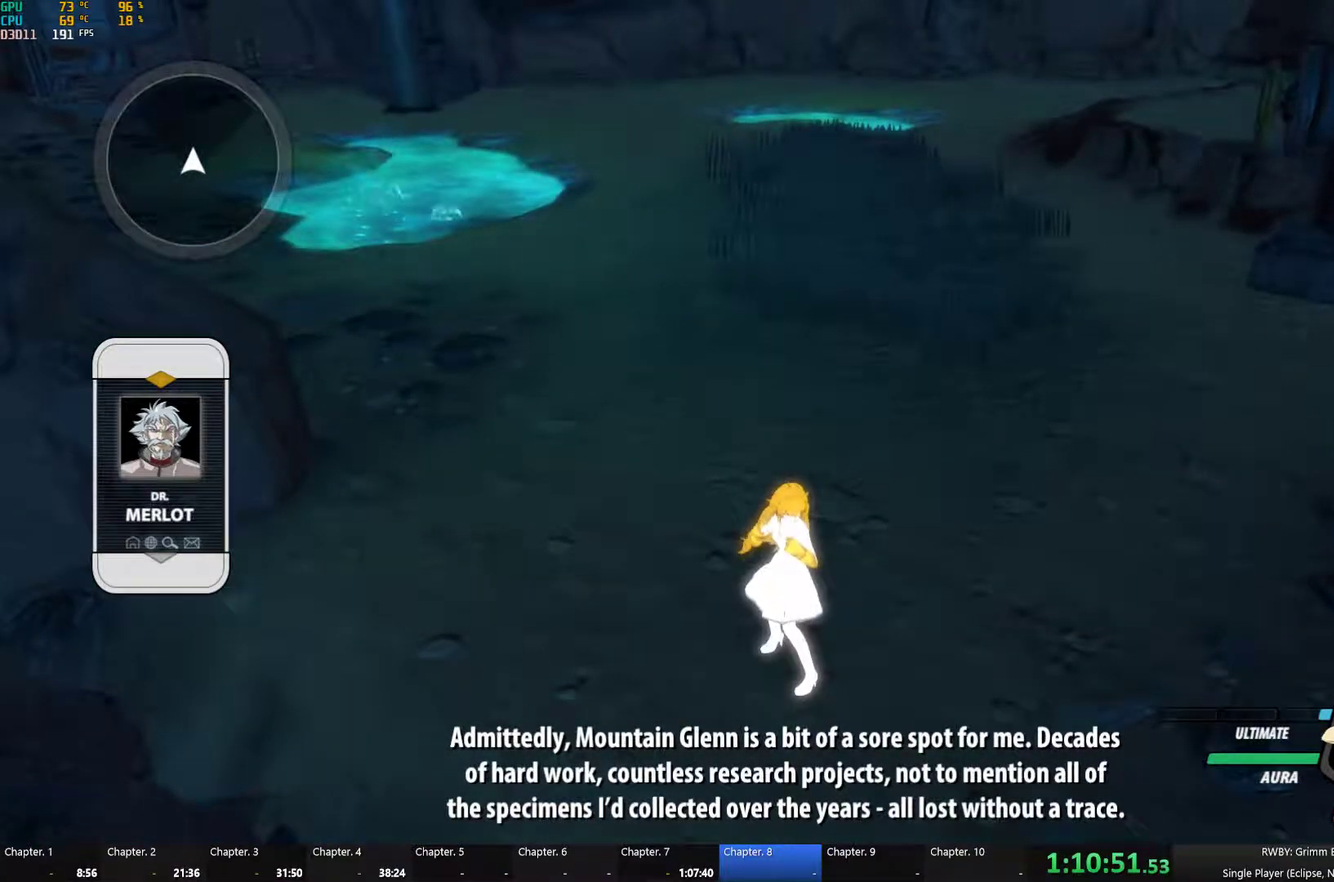
{"buttons": [], "left_stick": "center", "right_stick": "center", "button_events": []}
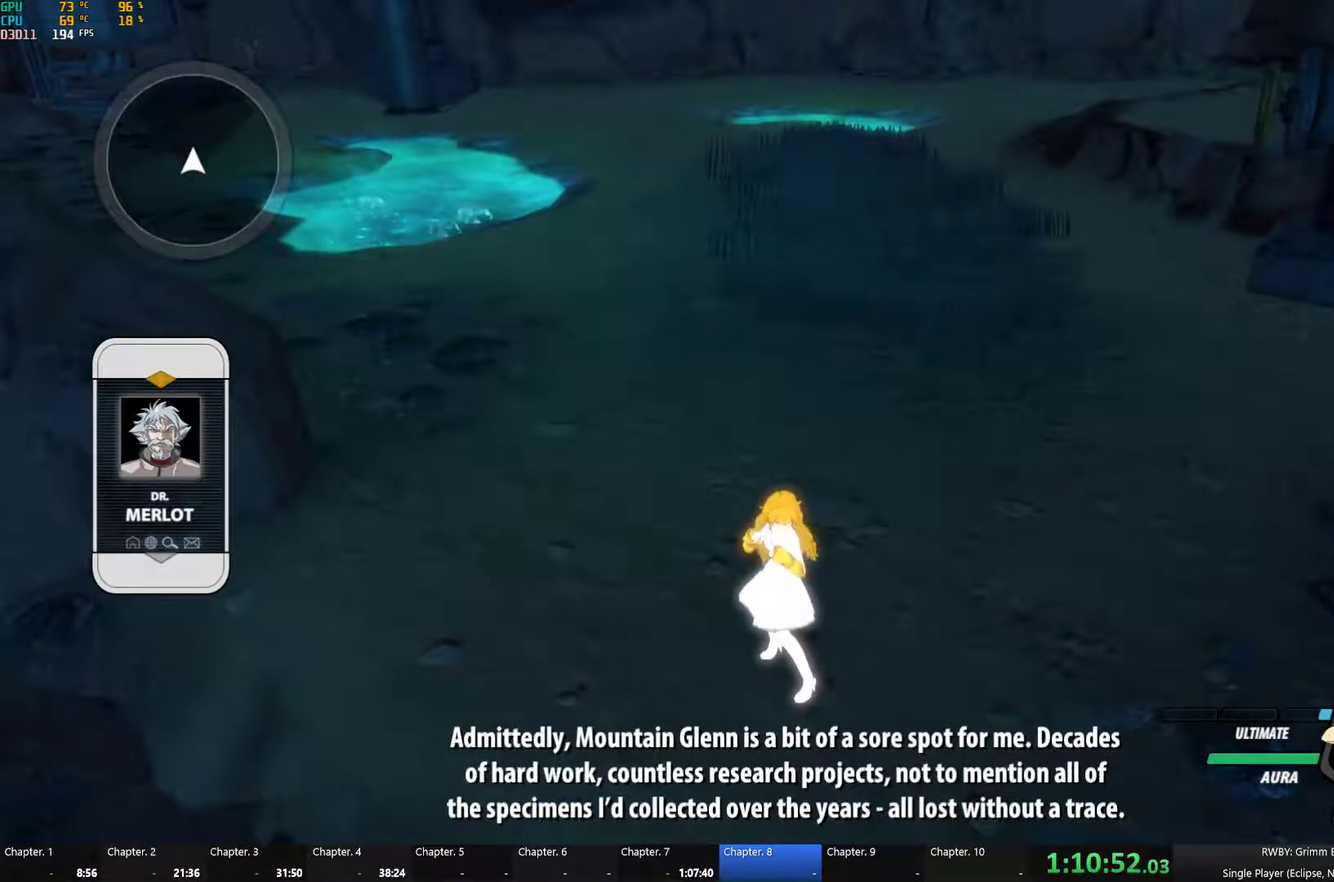
{"buttons": [], "left_stick": "center", "right_stick": "center", "button_events": []}
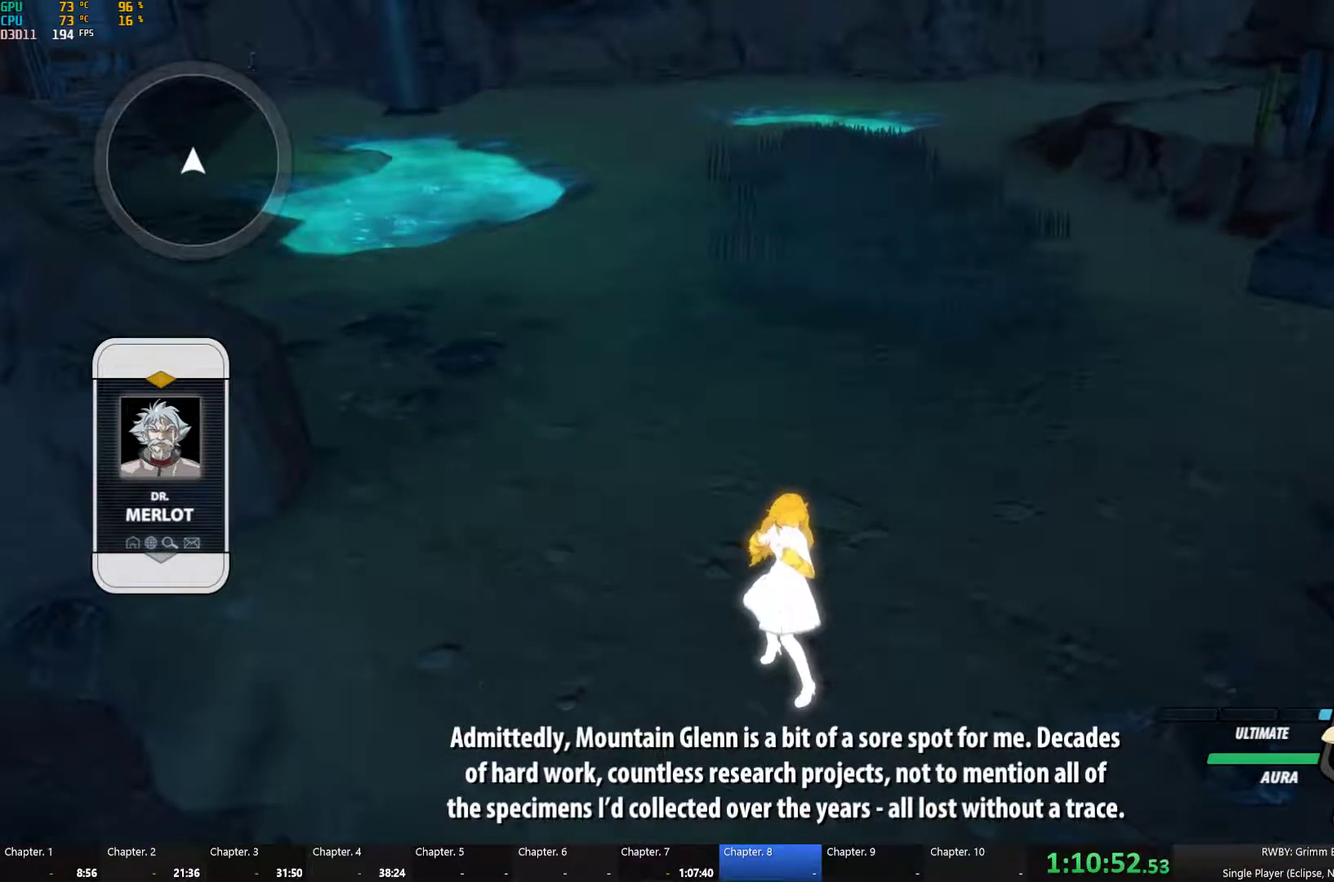
{"buttons": [], "left_stick": "center", "right_stick": "center", "button_events": []}
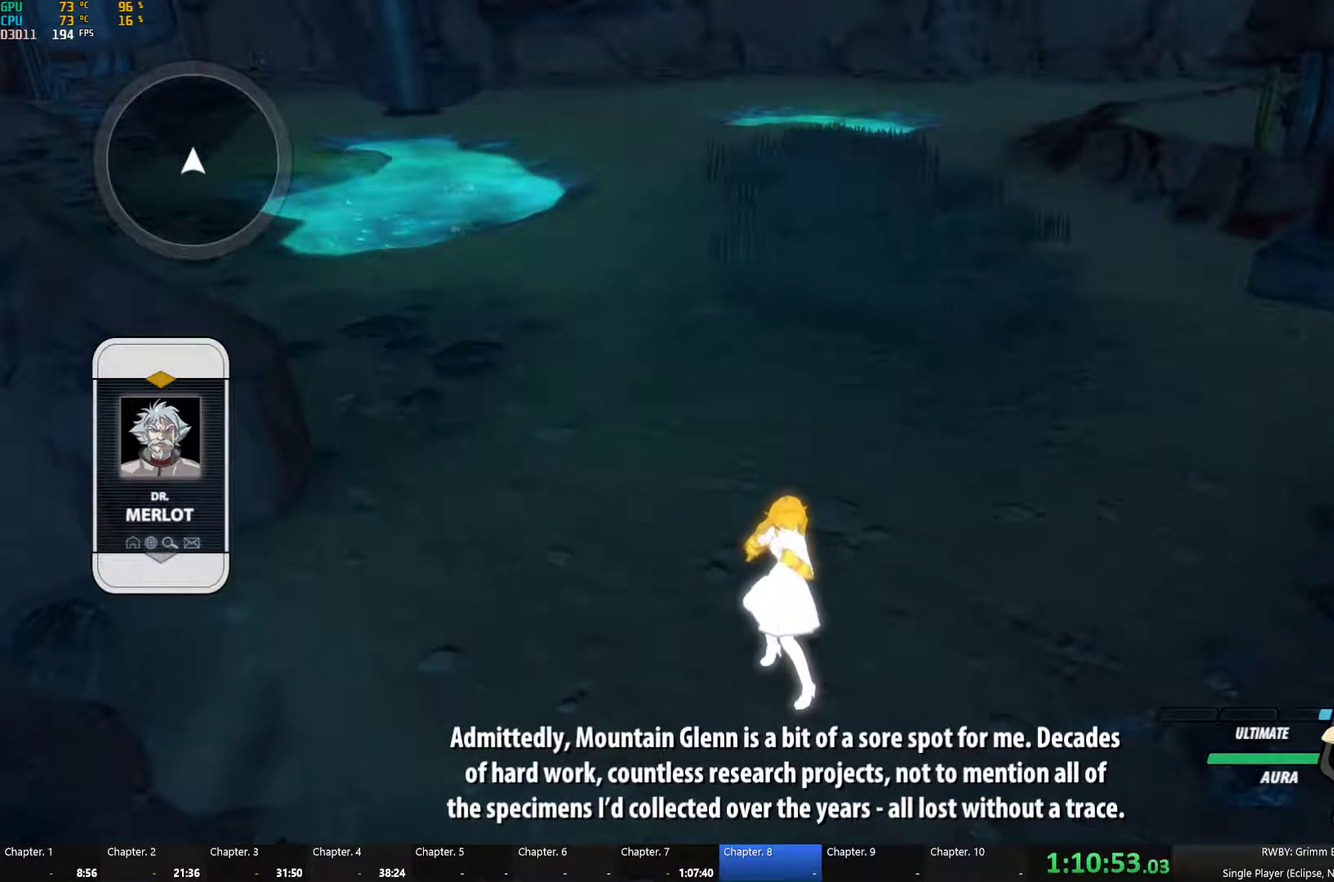
{"buttons": [], "left_stick": "center", "right_stick": "center", "button_events": []}
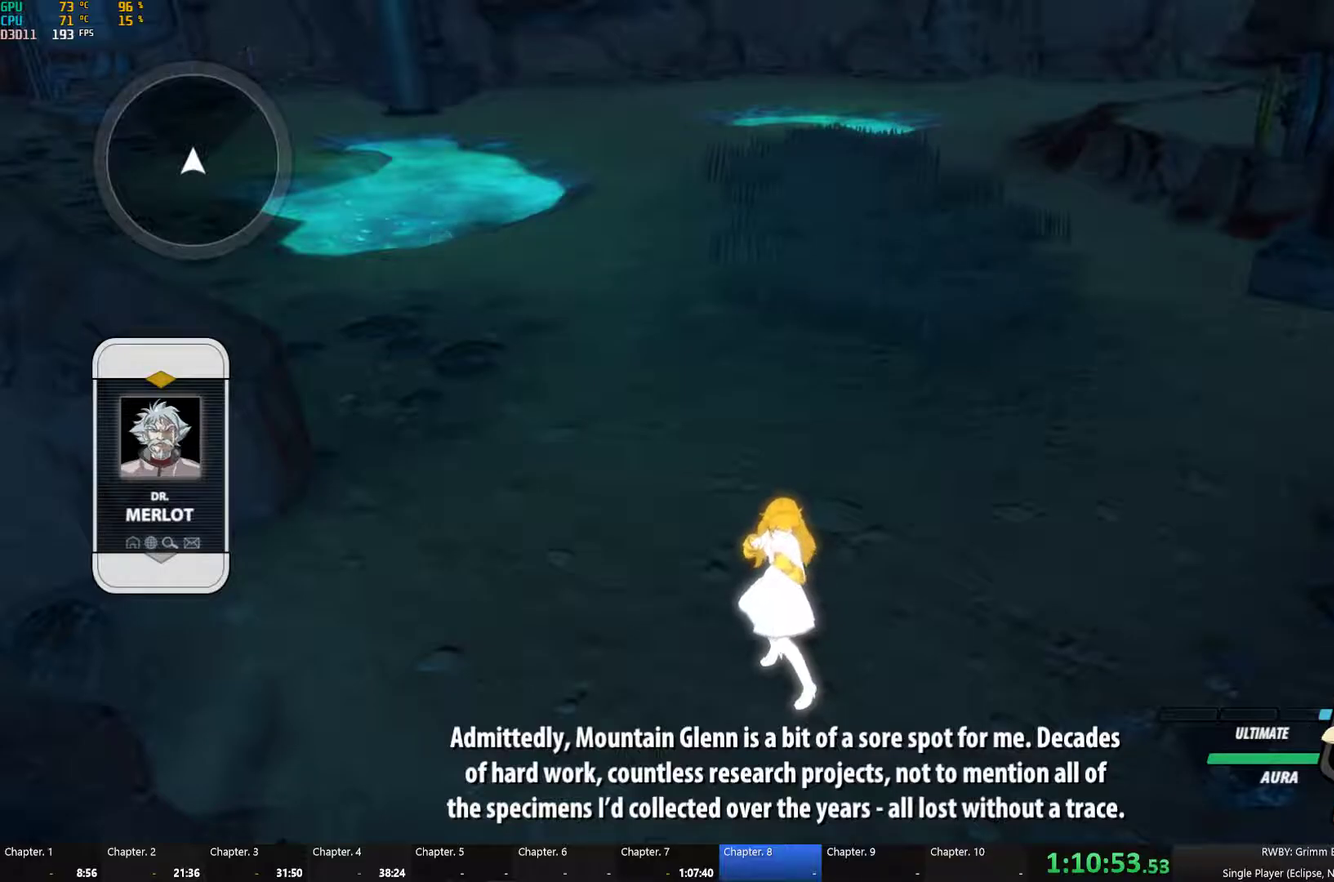
{"buttons": [], "left_stick": "center", "right_stick": "center", "button_events": []}
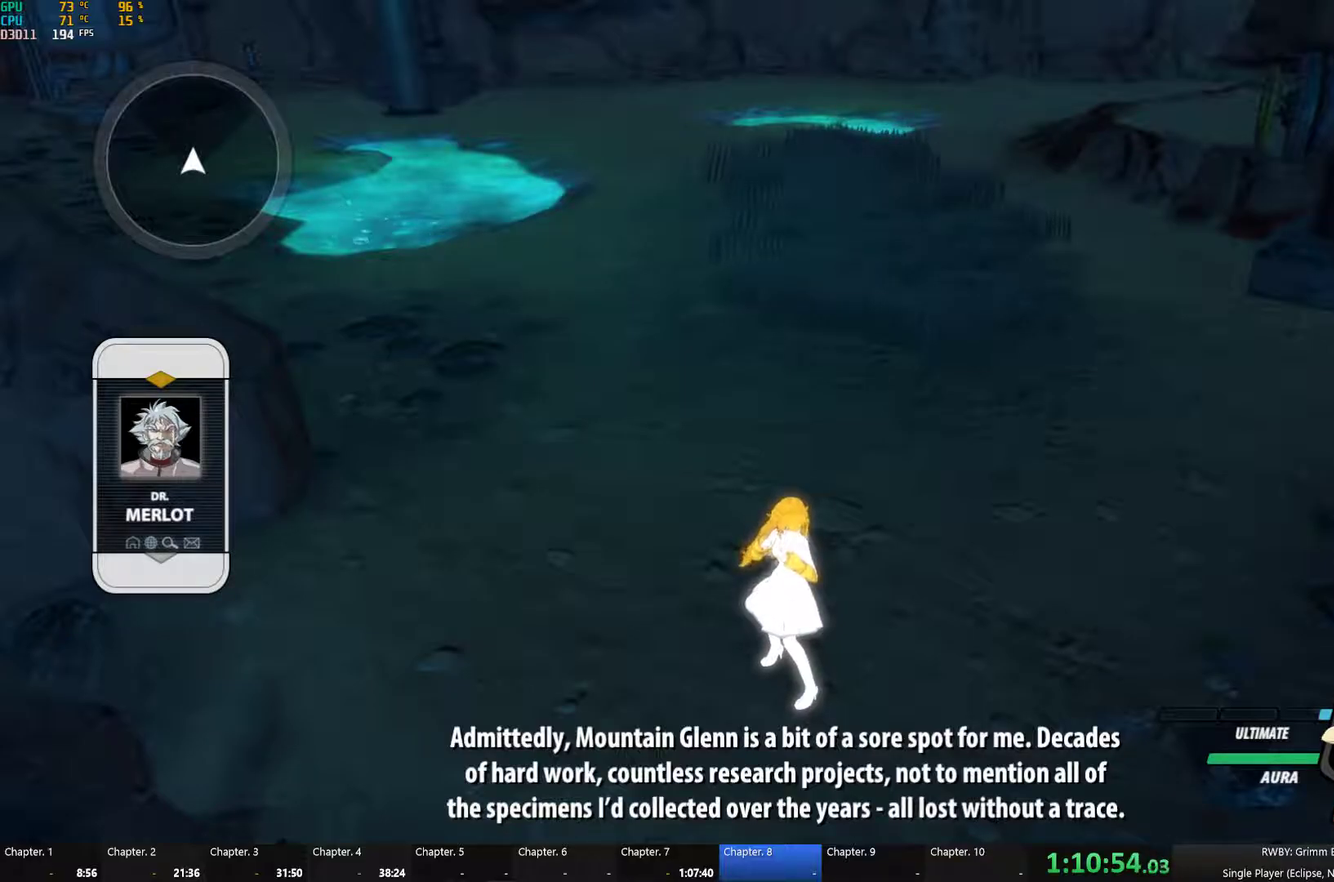
{"buttons": [], "left_stick": "center", "right_stick": "center", "button_events": []}
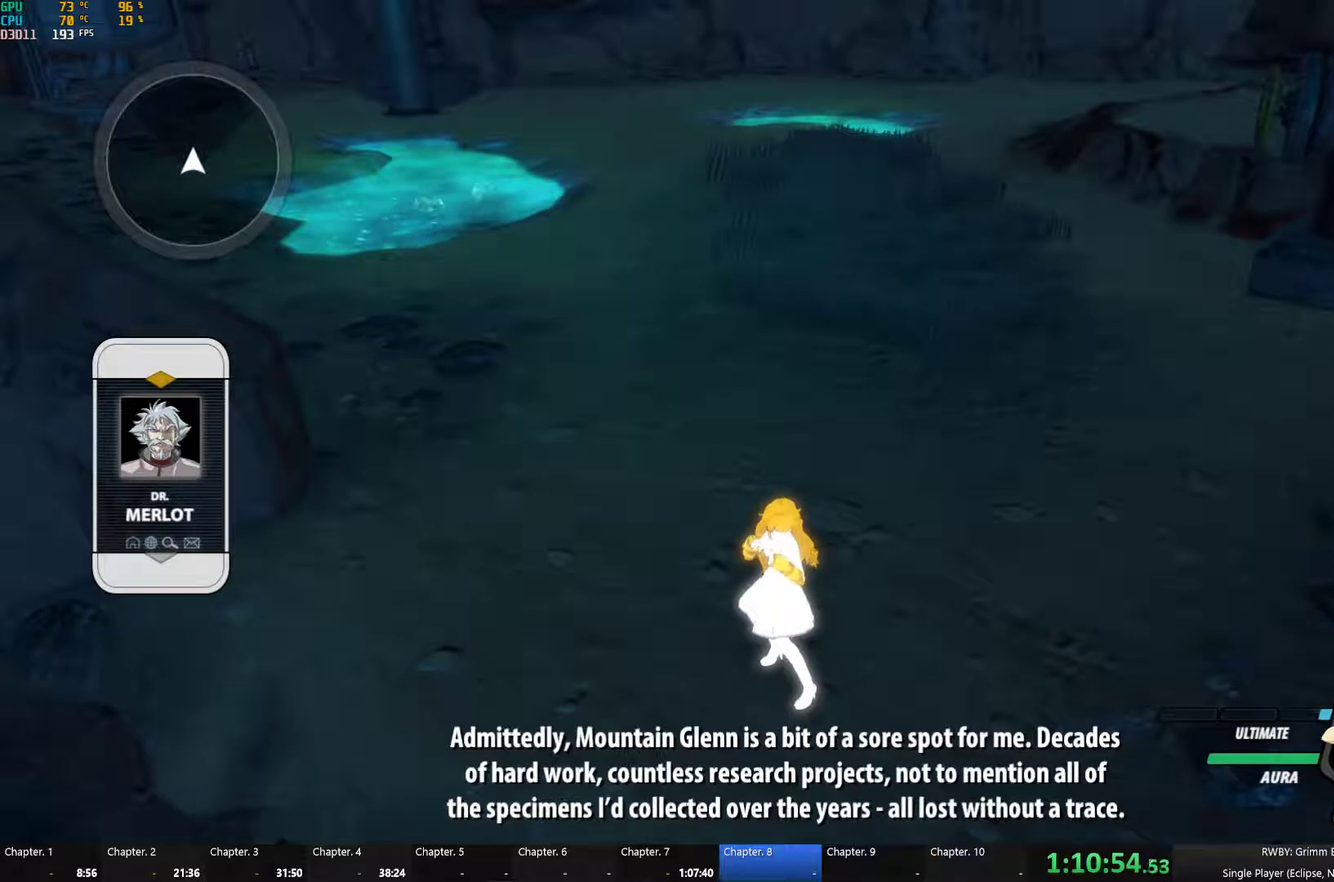
{"buttons": [], "left_stick": "center", "right_stick": "center", "button_events": []}
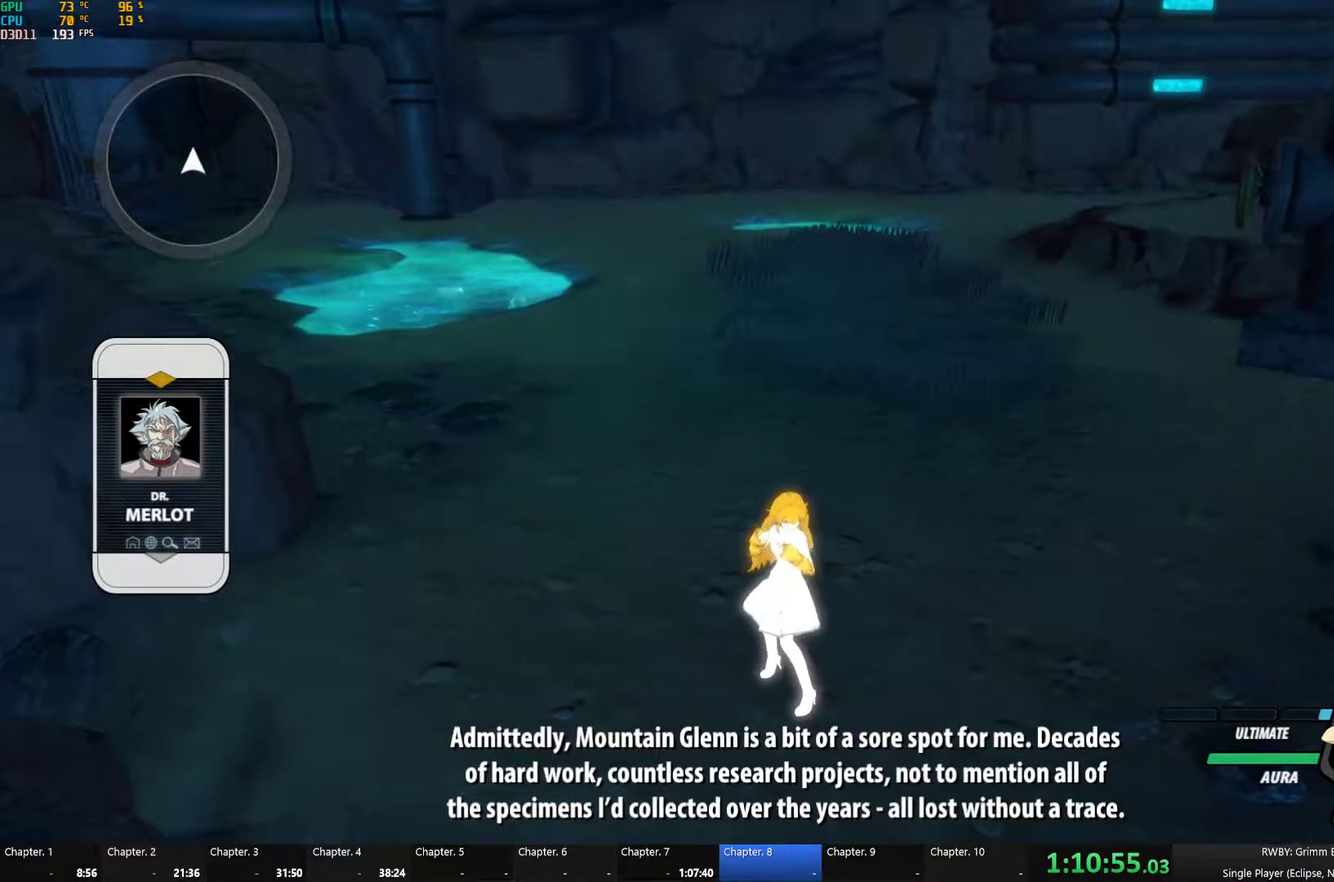
{"buttons": [], "left_stick": "center", "right_stick": "center", "button_events": []}